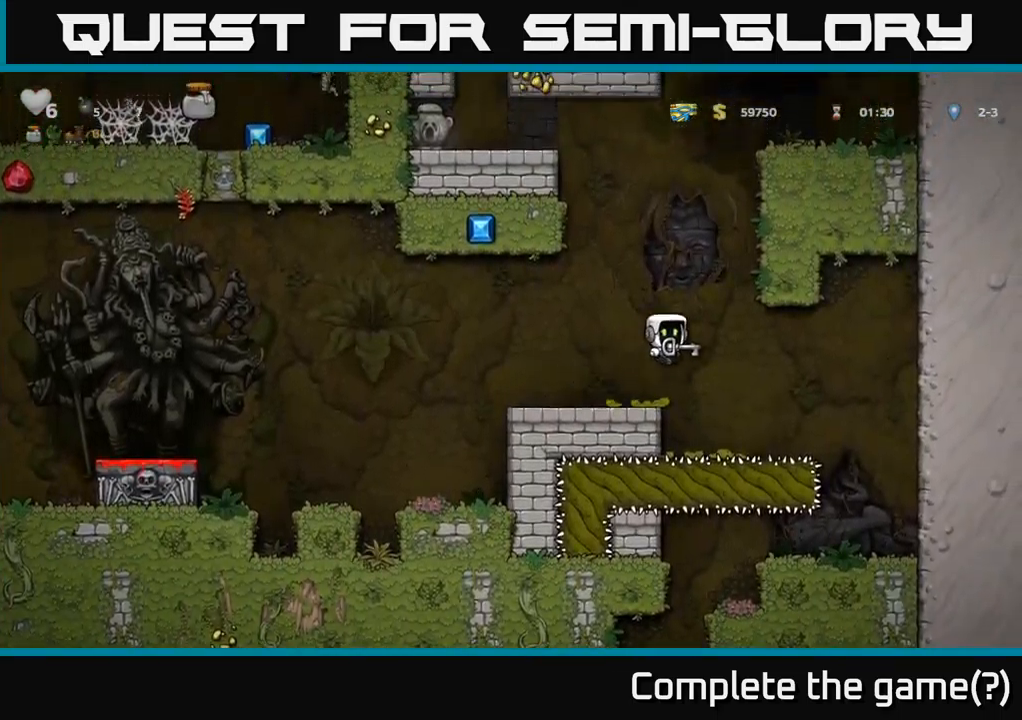
Gameplay with a controller (Xbox layout); each line is a JSON object with the inputs held at the frame after it. "events" lists button and stick changes between this image and that frame as [ms after this image, input, new state], when the widget could be followed in between.
{"buttons": ["DPAD_RIGHT"], "left_stick": "center", "right_stick": "center", "events": [[200, "A", "up"], [267, "A", "down"], [417, "A", "up"]]}
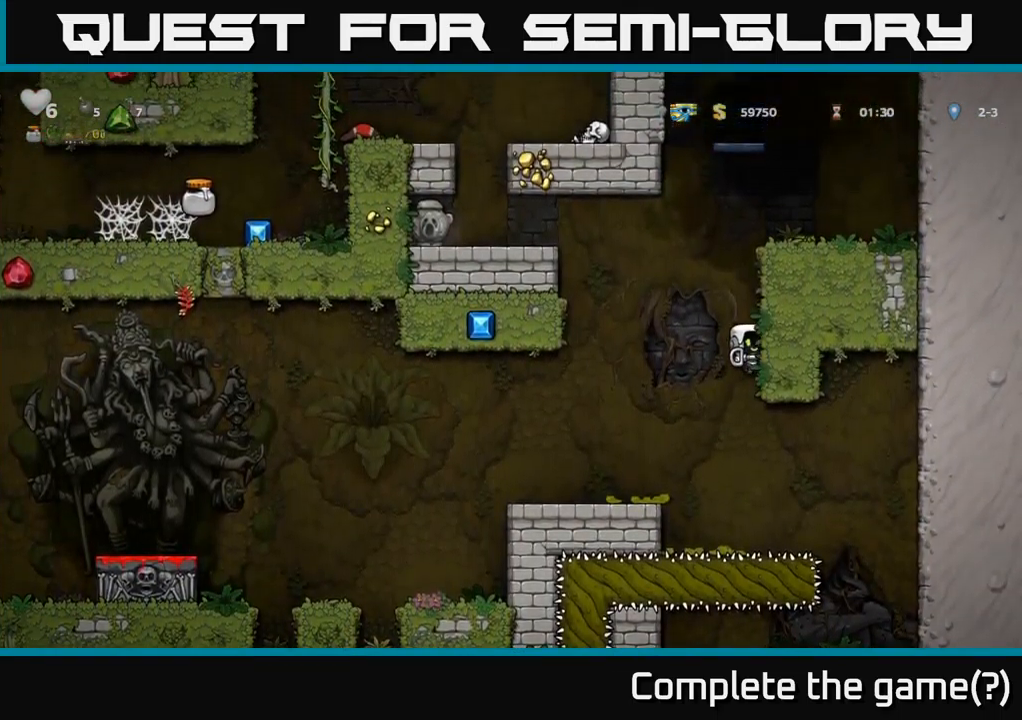
{"buttons": ["DPAD_RIGHT"], "left_stick": "center", "right_stick": "center", "events": [[33, "A", "down"], [183, "A", "up"], [317, "A", "down"], [483, "A", "up"]]}
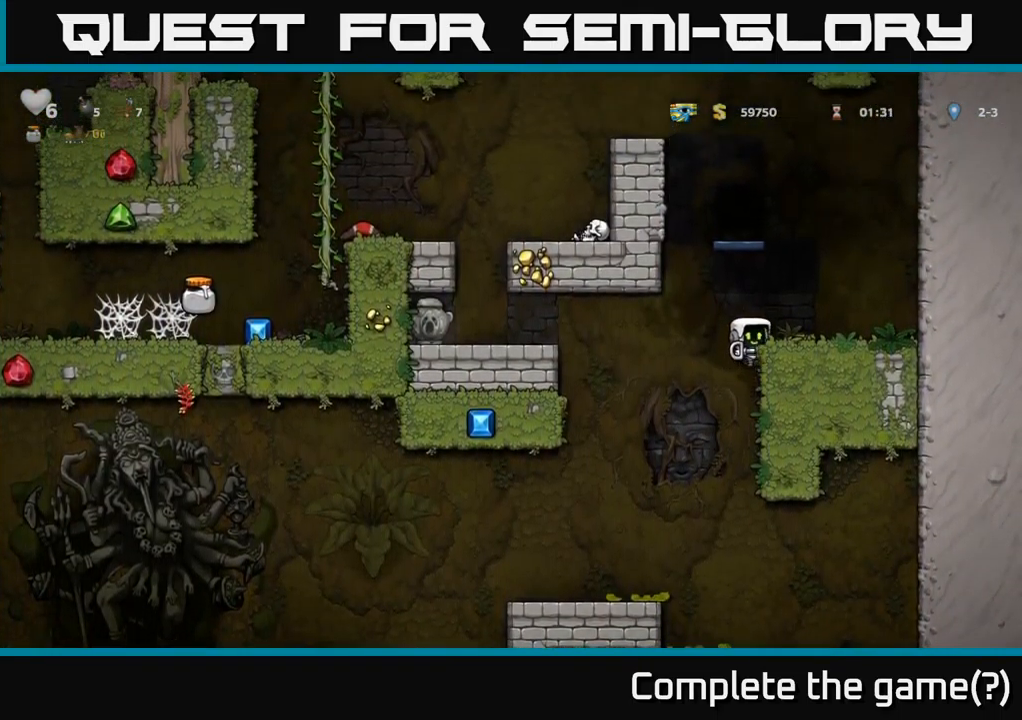
{"buttons": ["A", "DPAD_RIGHT"], "left_stick": "center", "right_stick": "center", "events": [[133, "A", "down"], [300, "A", "up"], [500, "A", "down"]]}
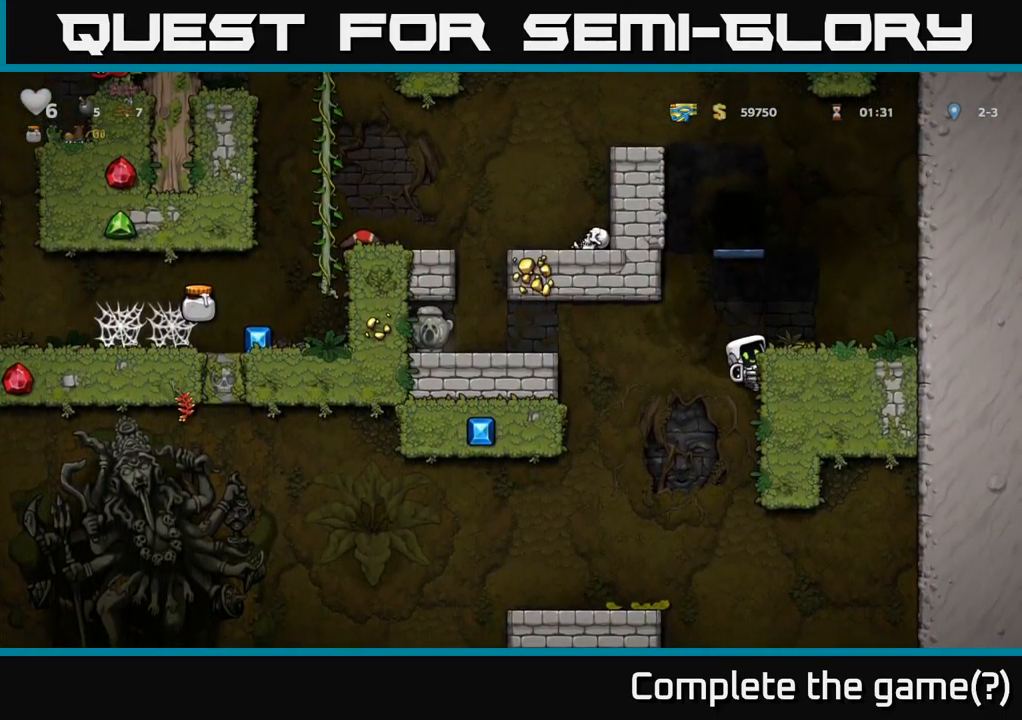
{"buttons": ["A", "DPAD_RIGHT"], "left_stick": "center", "right_stick": "center", "events": [[150, "A", "up"], [400, "A", "down"]]}
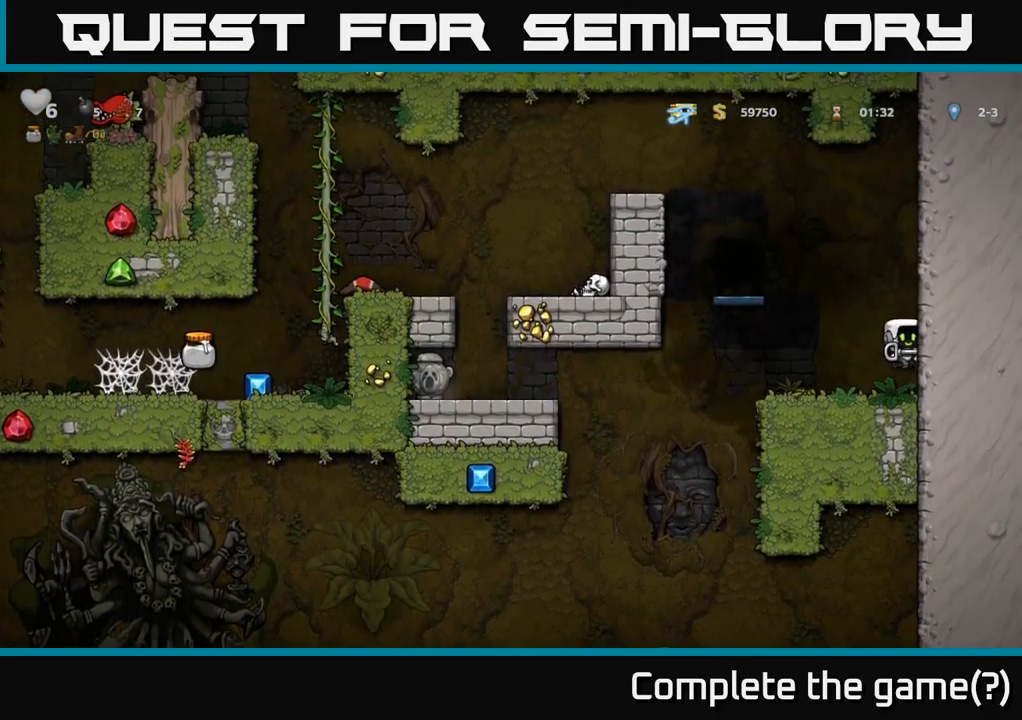
{"buttons": ["A", "DPAD_LEFT"], "left_stick": "center", "right_stick": "center", "events": [[67, "A", "up"], [183, "A", "down"], [350, "A", "up"], [450, "DPAD_RIGHT", "up"], [483, "DPAD_LEFT", "down"], [500, "A", "down"]]}
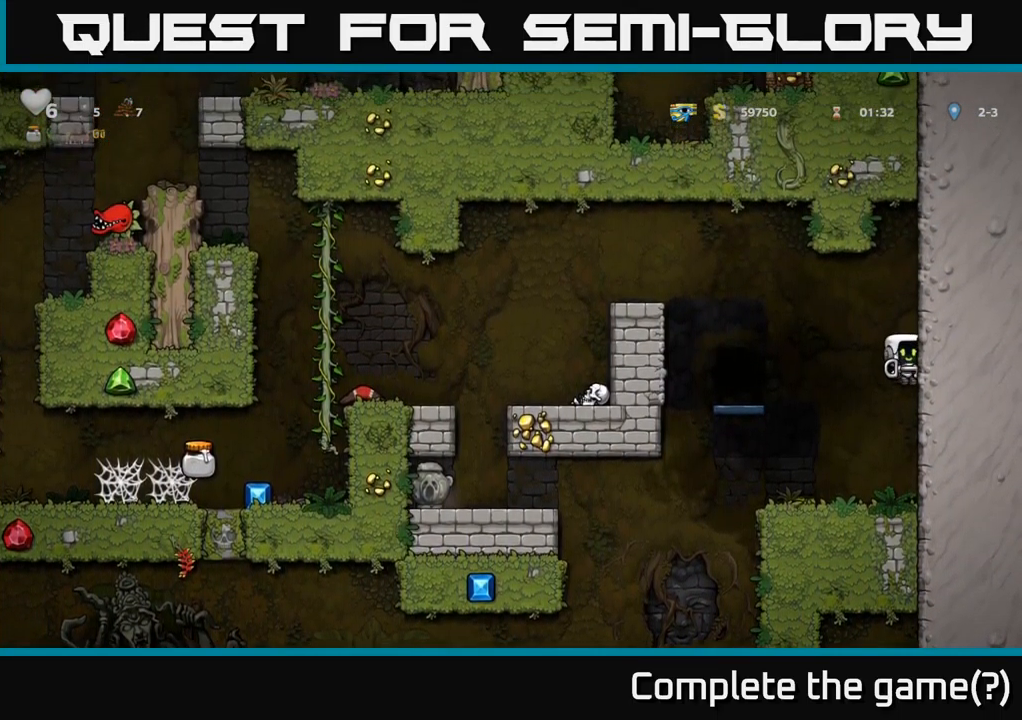
{"buttons": ["DPAD_LEFT"], "left_stick": "center", "right_stick": "center", "events": [[400, "A", "up"]]}
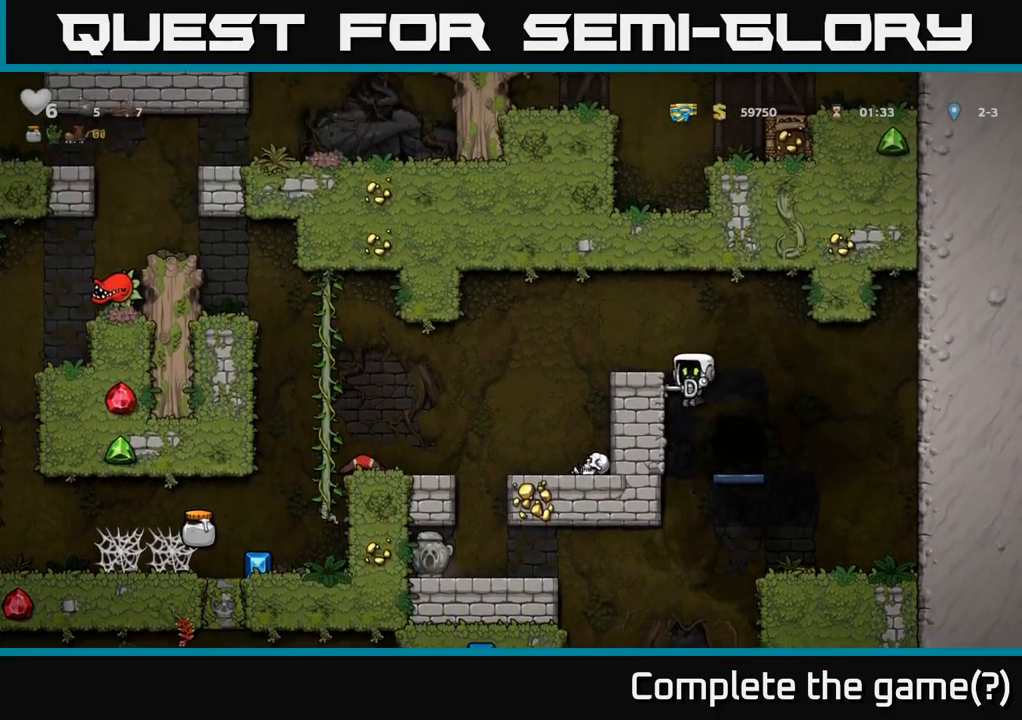
{"buttons": ["DPAD_LEFT"], "left_stick": "center", "right_stick": "center", "events": [[83, "A", "down"], [300, "A", "up"]]}
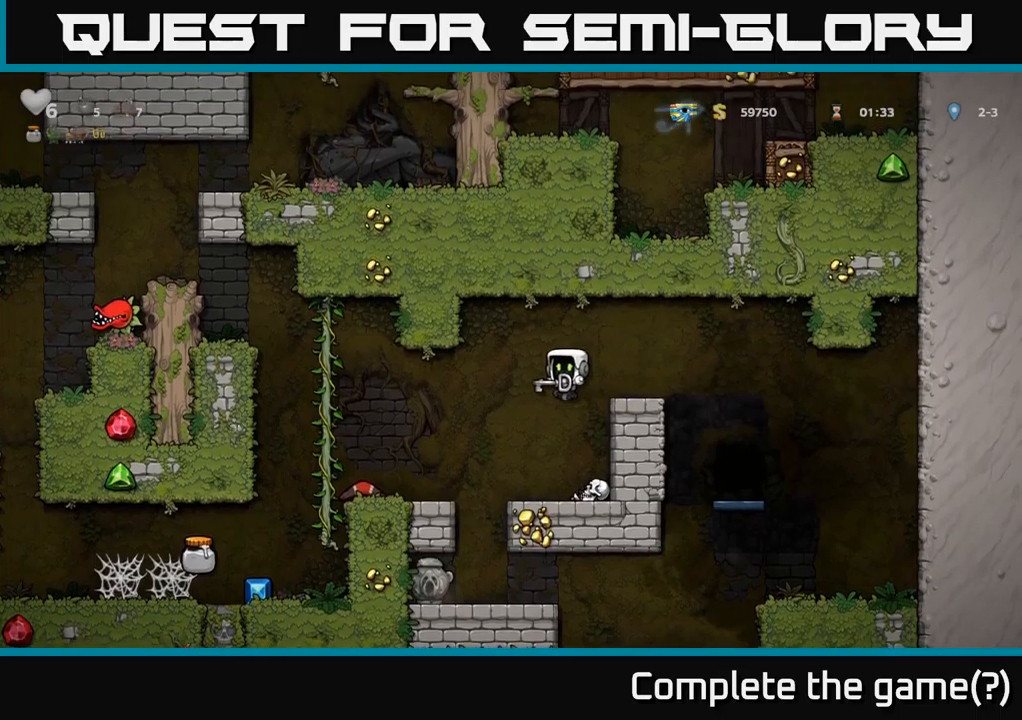
{"buttons": ["A", "DPAD_LEFT"], "left_stick": "center", "right_stick": "center", "events": [[34, "A", "down"], [150, "A", "up"], [467, "A", "down"]]}
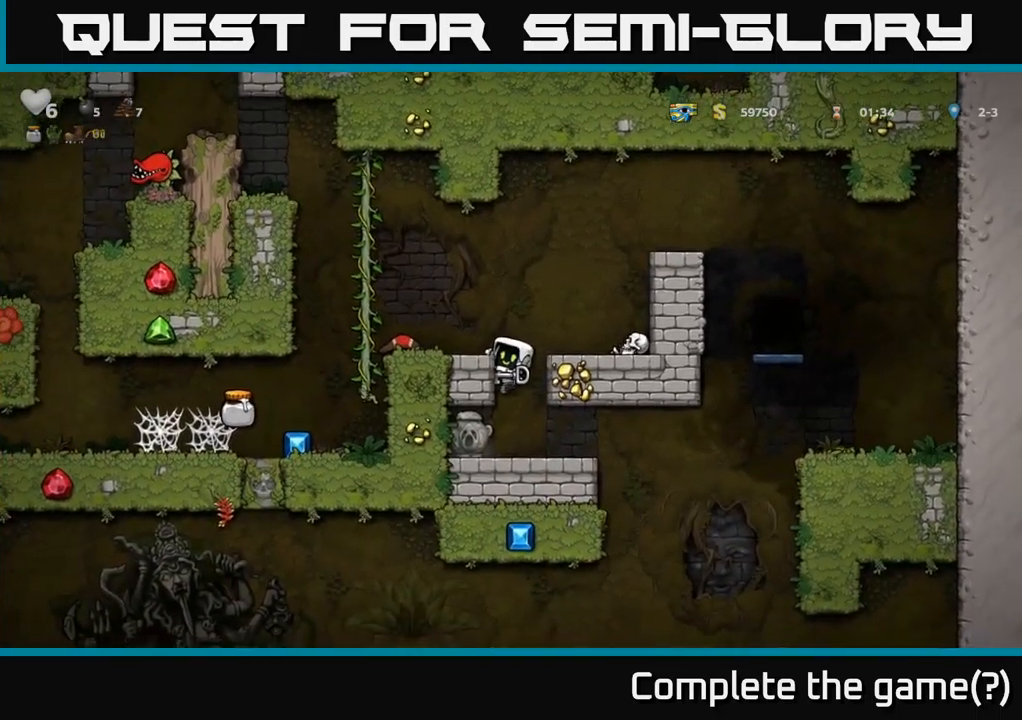
{"buttons": ["DPAD_LEFT"], "left_stick": "center", "right_stick": "center", "events": [[167, "A", "up"]]}
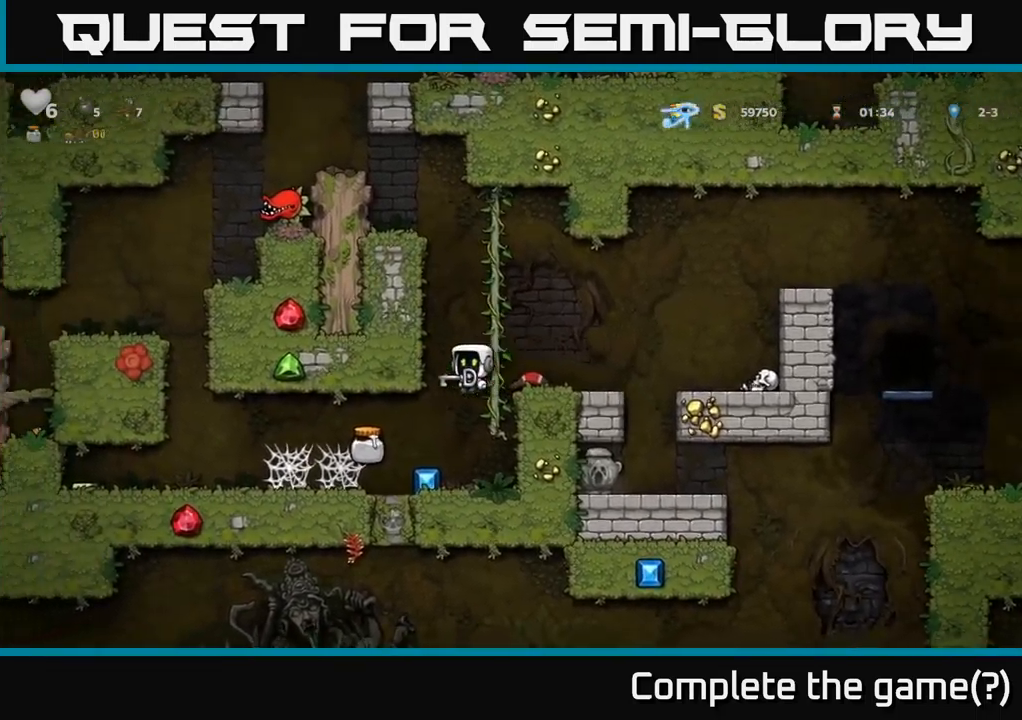
{"buttons": ["DPAD_LEFT"], "left_stick": "center", "right_stick": "center", "events": [[134, "DPAD_LEFT", "up"], [300, "DPAD_RIGHT", "down"], [384, "DPAD_RIGHT", "up"], [450, "DPAD_LEFT", "down"]]}
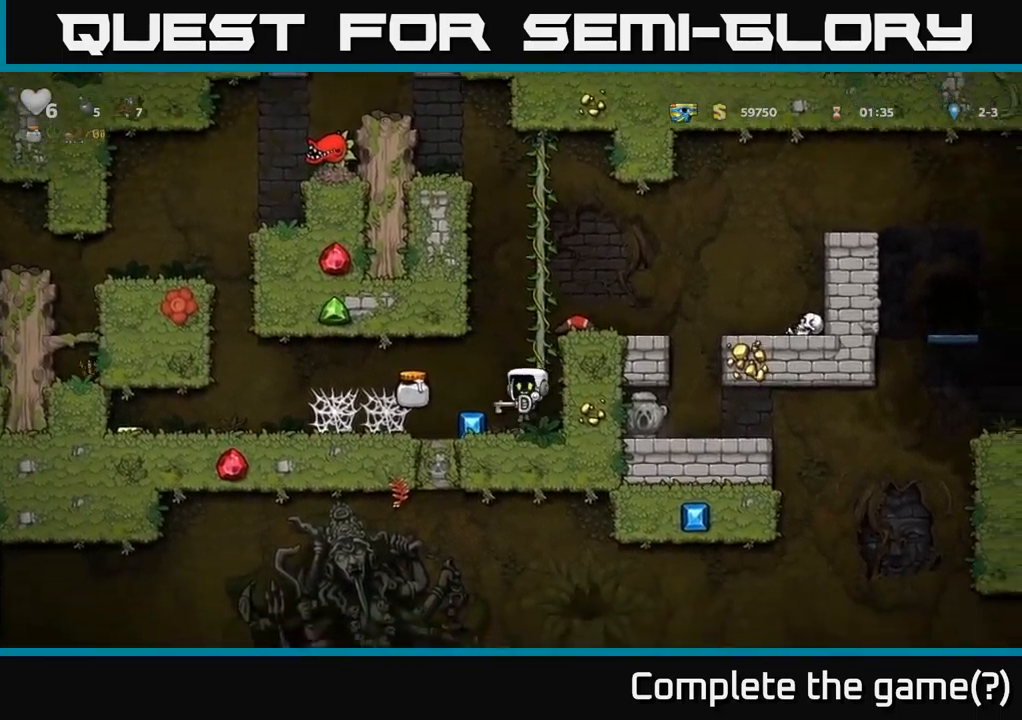
{"buttons": ["DPAD_LEFT"], "left_stick": "center", "right_stick": "center", "events": [[84, "DPAD_LEFT", "up"], [134, "A", "down"], [150, "DPAD_LEFT", "down"], [284, "A", "up"]]}
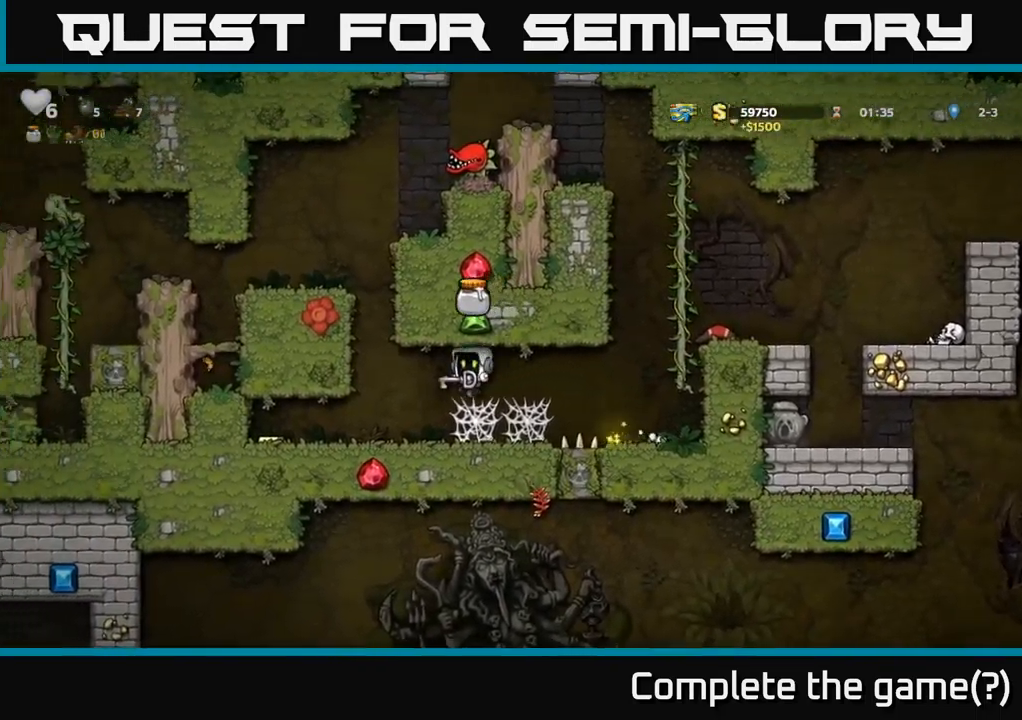
{"buttons": ["DPAD_RIGHT"], "left_stick": "center", "right_stick": "center", "events": [[467, "DPAD_LEFT", "up"], [484, "DPAD_RIGHT", "down"]]}
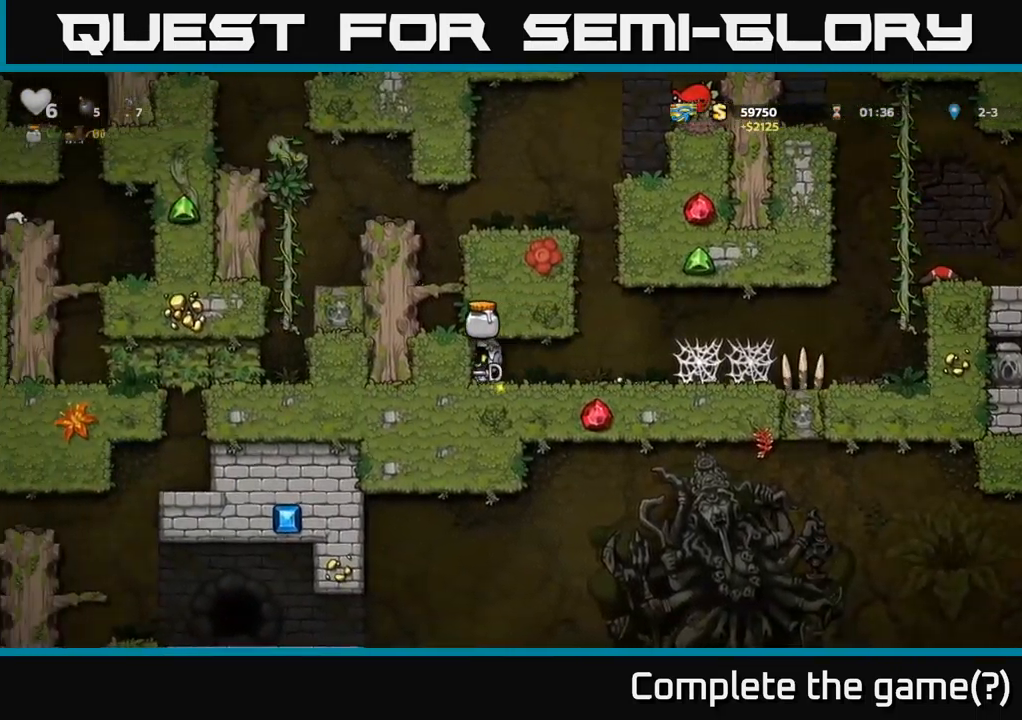
{"buttons": ["A", "DPAD_LEFT"], "left_stick": "center", "right_stick": "center", "events": [[350, "DPAD_RIGHT", "up"], [367, "A", "down"], [400, "DPAD_LEFT", "down"]]}
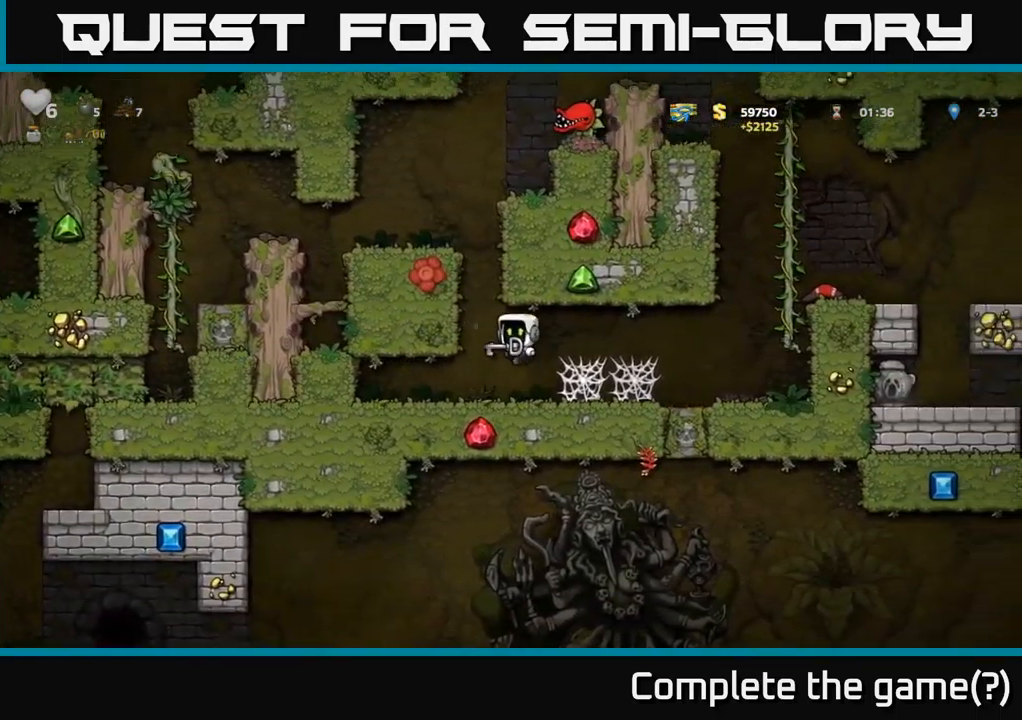
{"buttons": ["A", "DPAD_LEFT"], "left_stick": "center", "right_stick": "center", "events": [[17, "A", "up"], [150, "A", "down"], [300, "A", "up"], [467, "A", "down"]]}
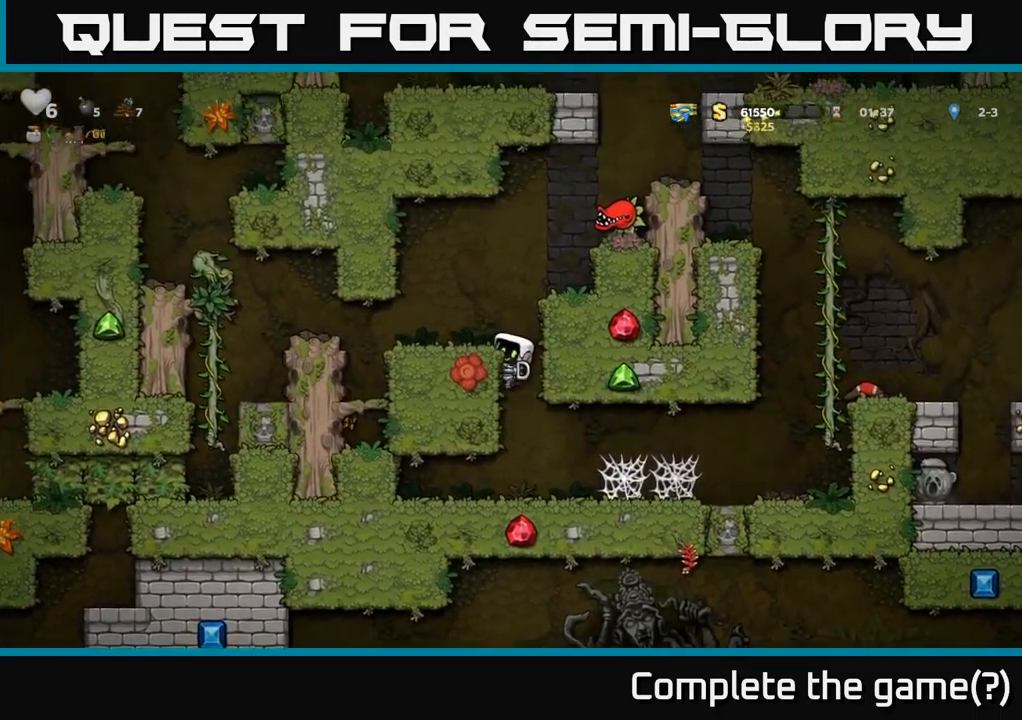
{"buttons": ["DPAD_LEFT"], "left_stick": "center", "right_stick": "center", "events": [[134, "A", "up"], [267, "DPAD_LEFT", "up"], [384, "DPAD_LEFT", "down"]]}
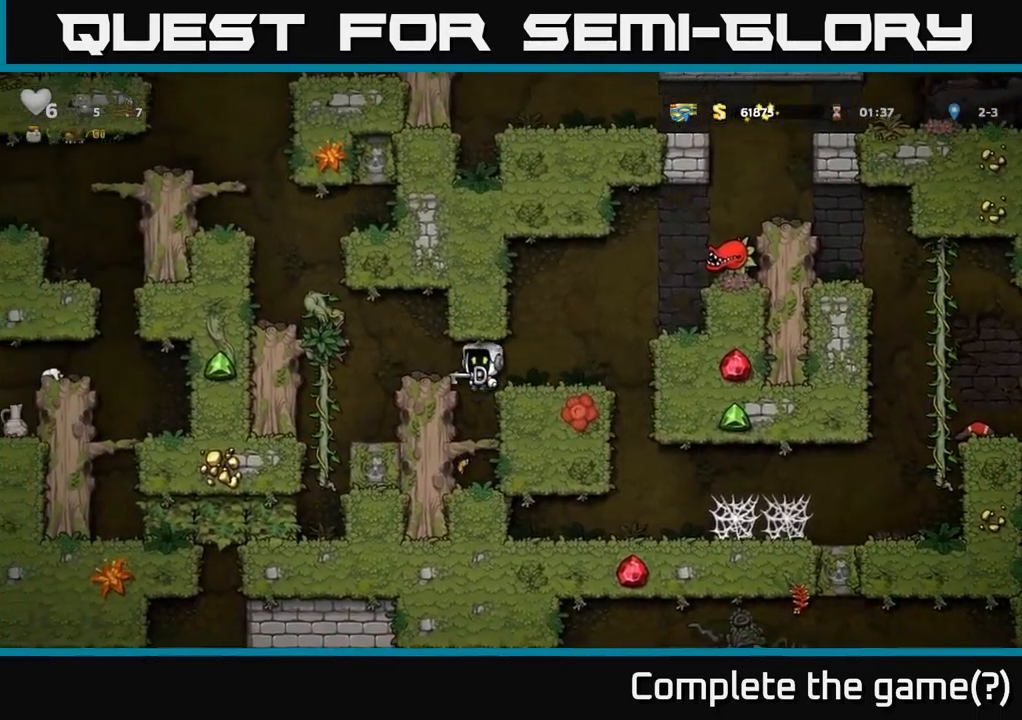
{"buttons": ["DPAD_LEFT"], "left_stick": "center", "right_stick": "center", "events": [[184, "A", "down"], [367, "A", "up"]]}
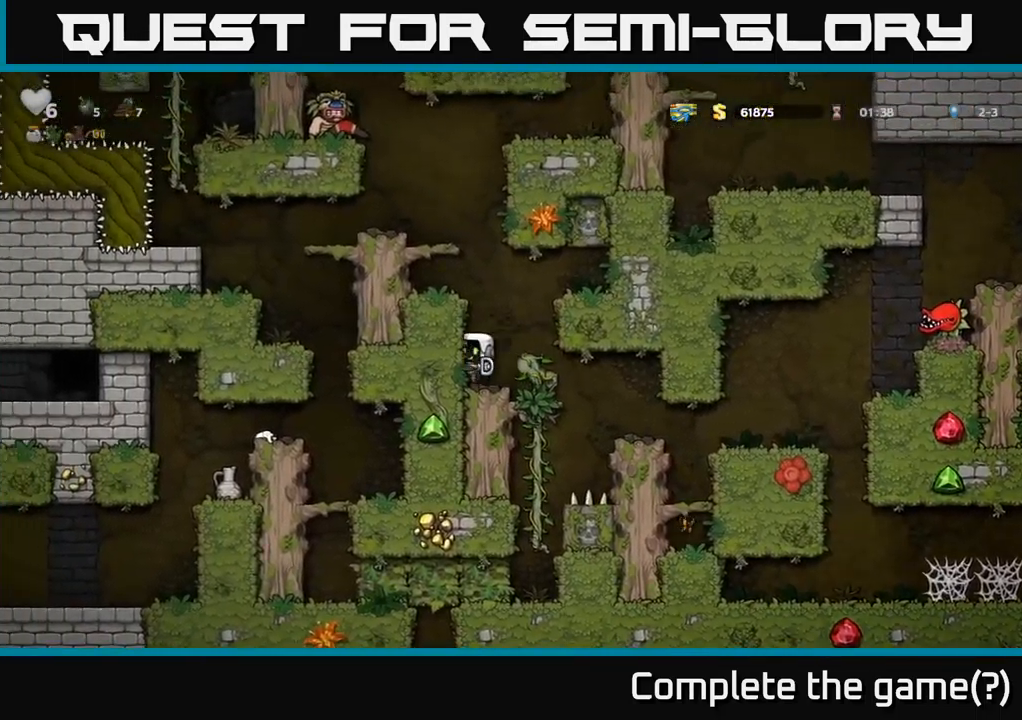
{"buttons": ["A", "DPAD_LEFT"], "left_stick": "center", "right_stick": "center", "events": [[17, "A", "down"], [200, "A", "up"], [367, "A", "down"]]}
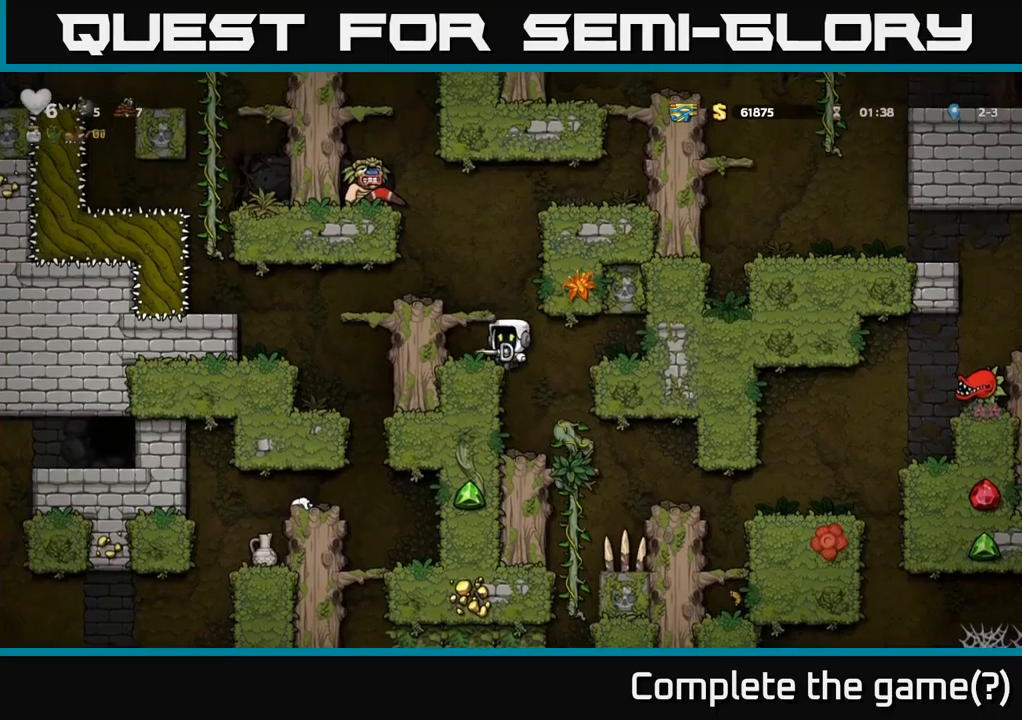
{"buttons": ["DPAD_LEFT"], "left_stick": "center", "right_stick": "center", "events": [[33, "A", "up"], [300, "A", "down"], [300, "DPAD_LEFT", "up"], [400, "DPAD_LEFT", "down"], [467, "A", "up"]]}
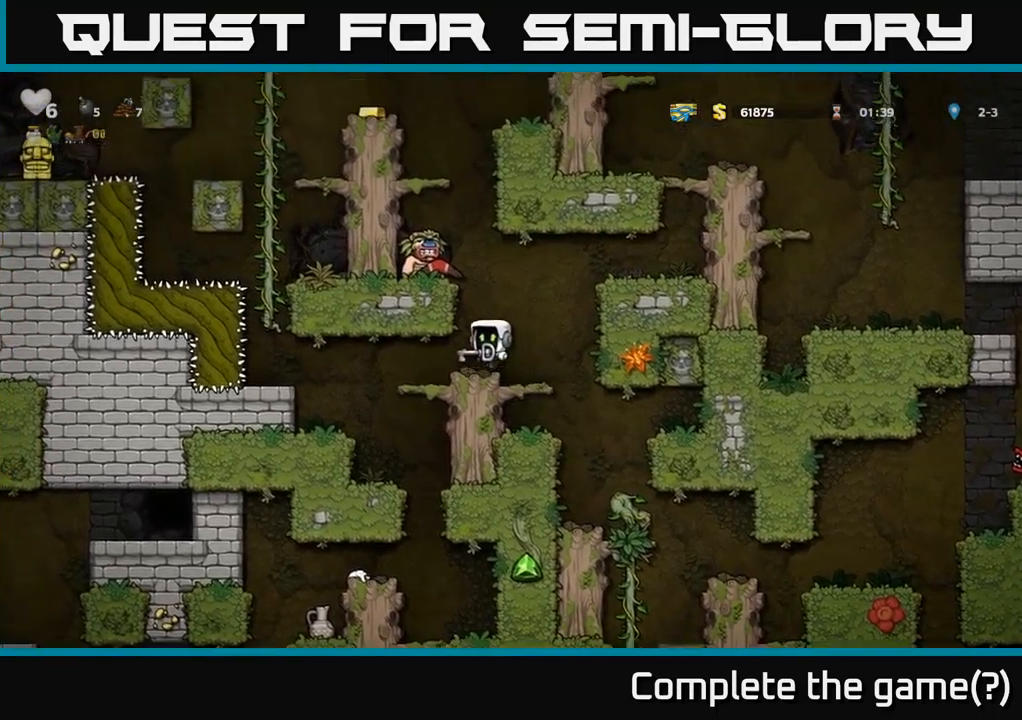
{"buttons": [], "left_stick": "center", "right_stick": "center", "events": [[83, "DPAD_LEFT", "up"], [333, "DPAD_LEFT", "down"], [450, "DPAD_LEFT", "up"]]}
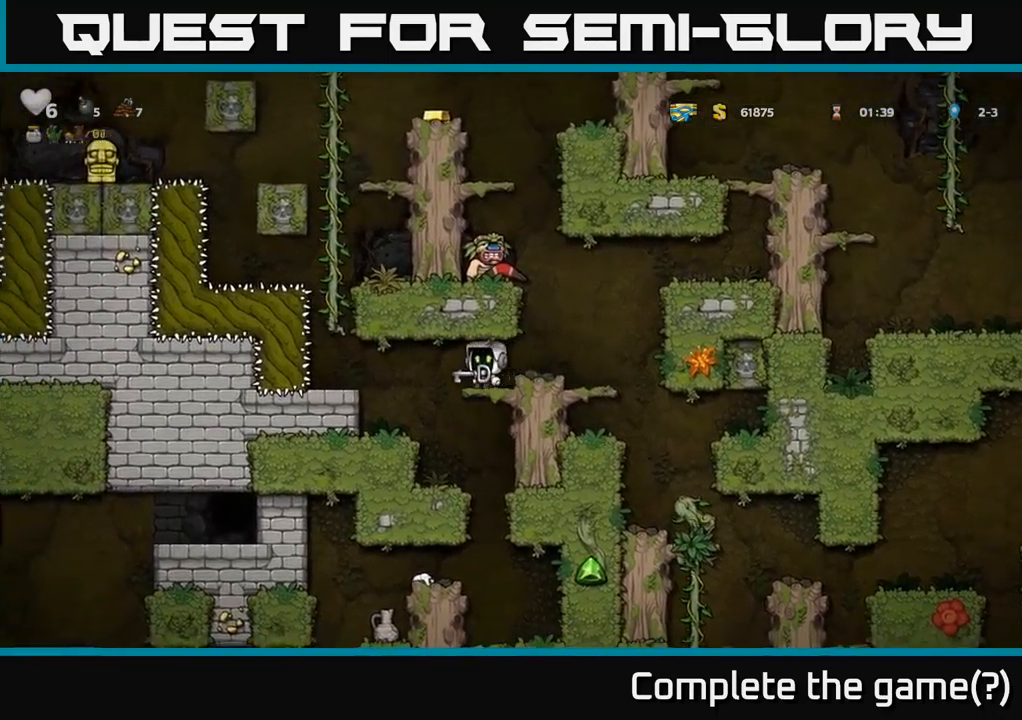
{"buttons": [], "left_stick": "center", "right_stick": "center", "events": [[33, "DPAD_DOWN", "down"], [183, "A", "down"], [300, "A", "up"], [317, "DPAD_DOWN", "up"]]}
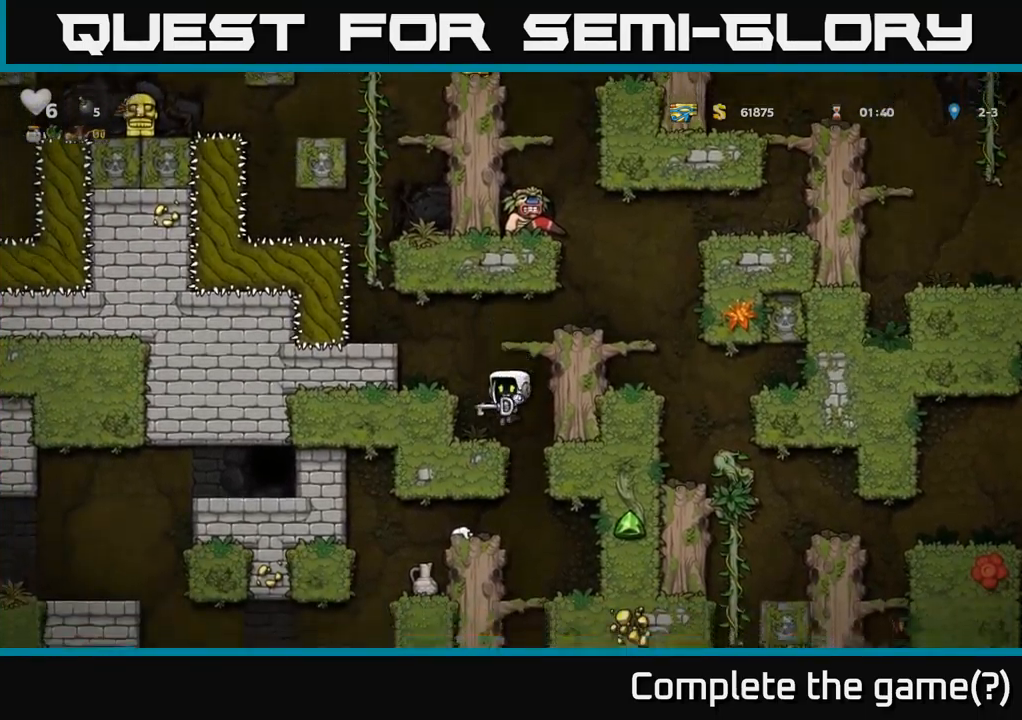
{"buttons": [], "left_stick": "center", "right_stick": "center", "events": [[117, "DPAD_RIGHT", "down"], [200, "DPAD_RIGHT", "up"]]}
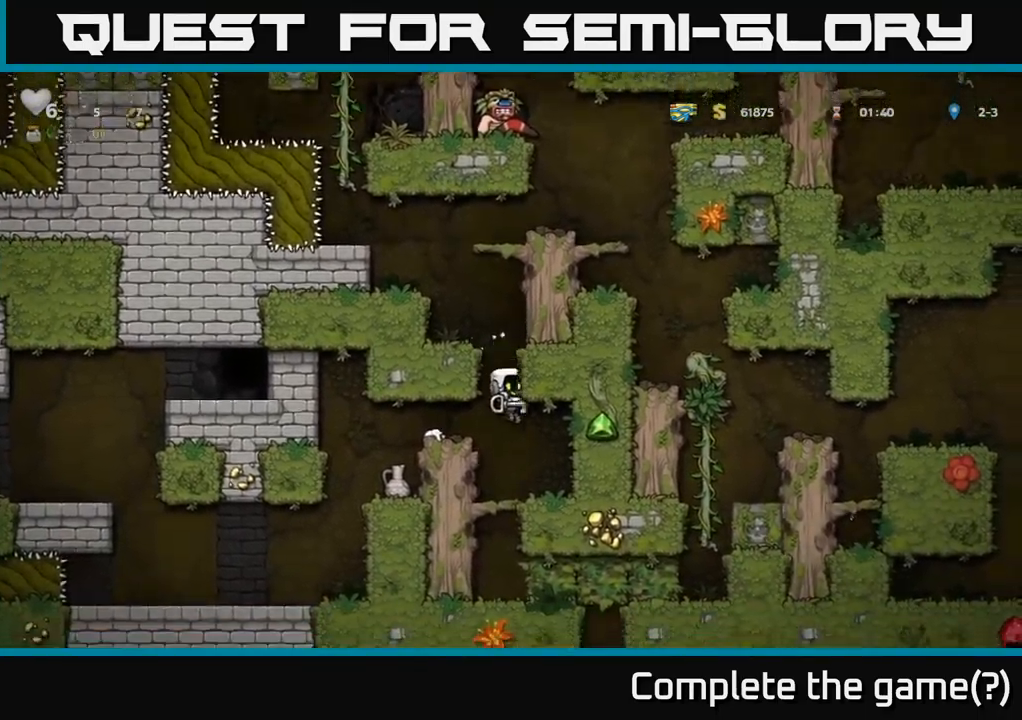
{"buttons": [], "left_stick": "center", "right_stick": "center", "events": [[267, "A", "down"], [300, "DPAD_LEFT", "down"], [433, "A", "up"], [483, "DPAD_LEFT", "up"]]}
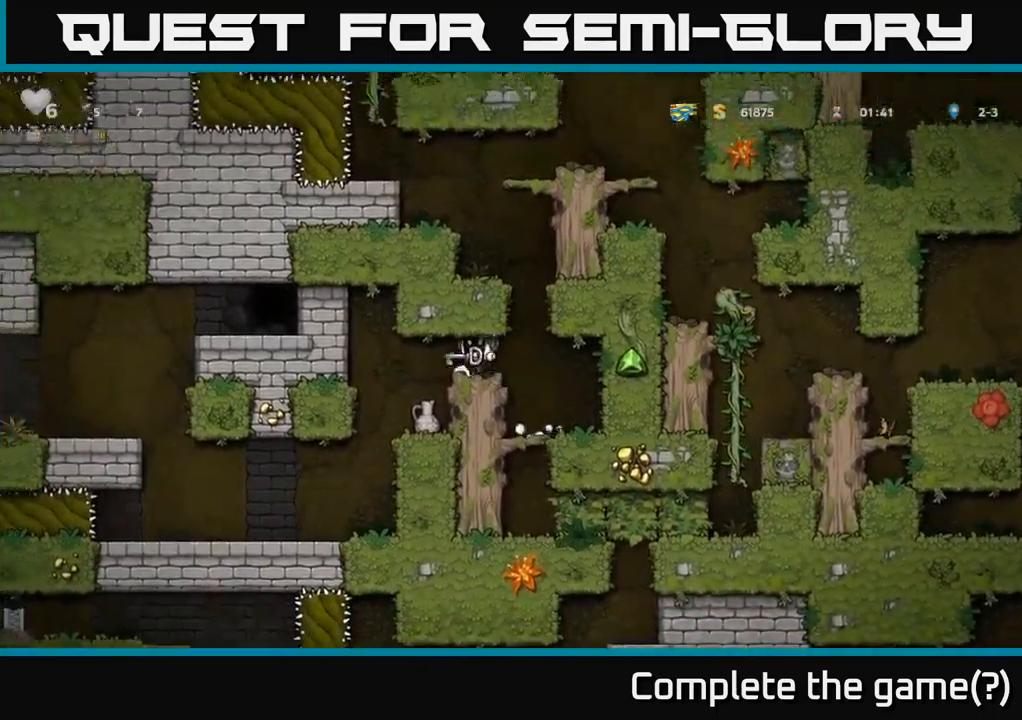
{"buttons": [], "left_stick": "center", "right_stick": "center", "events": [[183, "DPAD_LEFT", "down"], [283, "DPAD_LEFT", "up"]]}
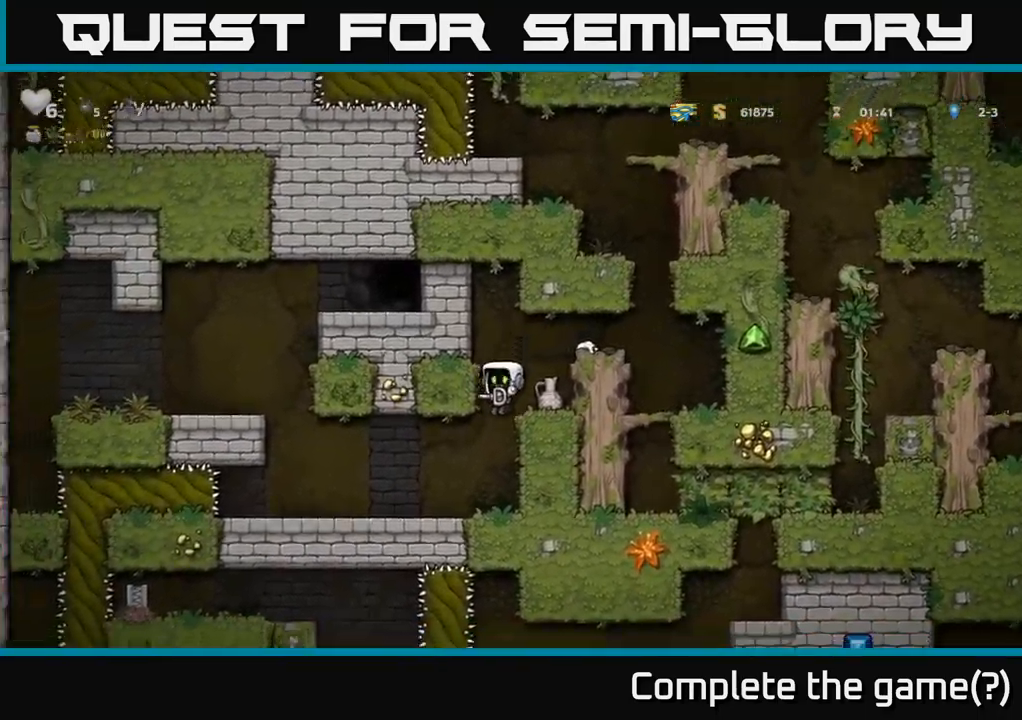
{"buttons": ["A", "DPAD_LEFT"], "left_stick": "center", "right_stick": "center", "events": [[117, "DPAD_LEFT", "down"], [483, "A", "down"]]}
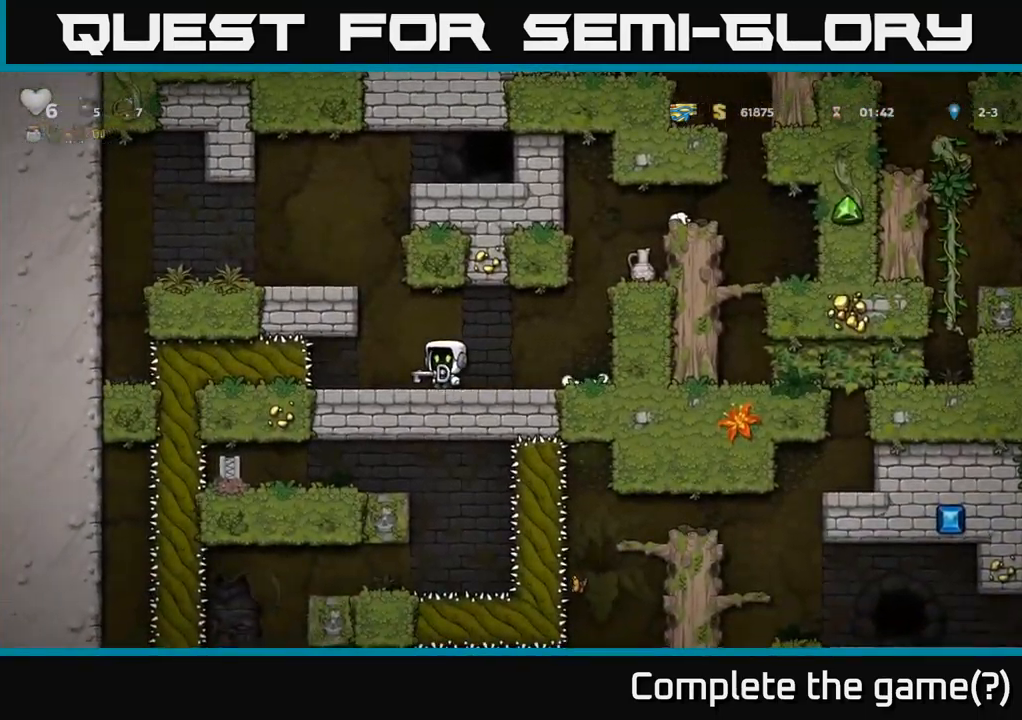
{"buttons": [], "left_stick": "center", "right_stick": "center", "events": [[133, "A", "up"], [233, "A", "down"], [367, "A", "up"], [483, "DPAD_LEFT", "up"]]}
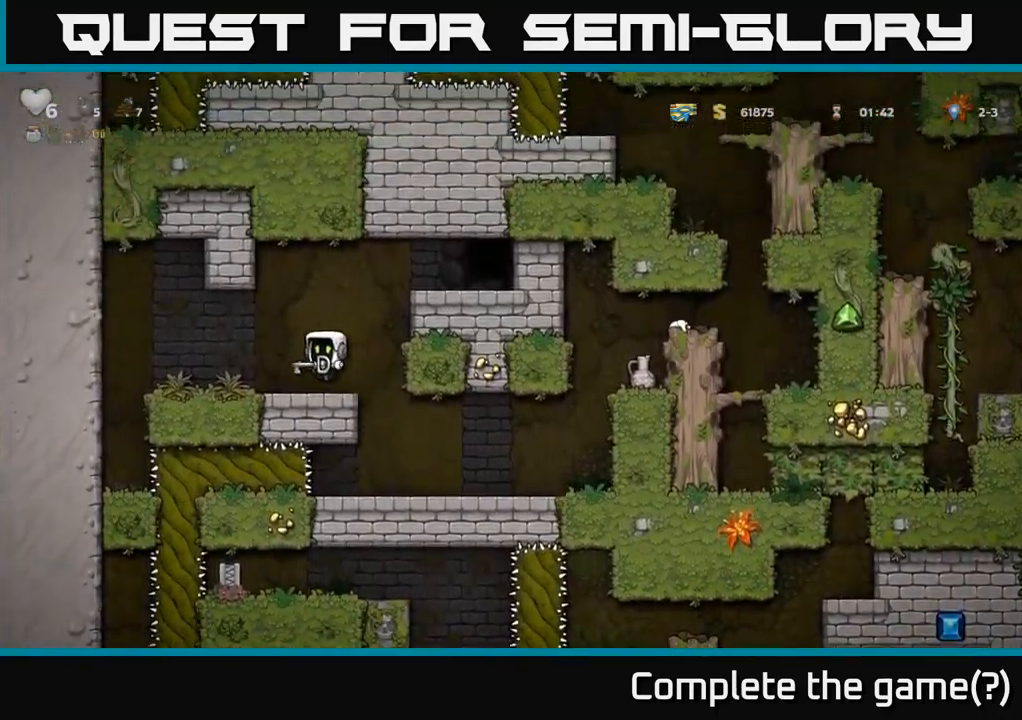
{"buttons": ["A", "DPAD_RIGHT"], "left_stick": "center", "right_stick": "center", "events": [[117, "DPAD_RIGHT", "down"], [167, "A", "down"], [317, "A", "up"], [450, "A", "down"]]}
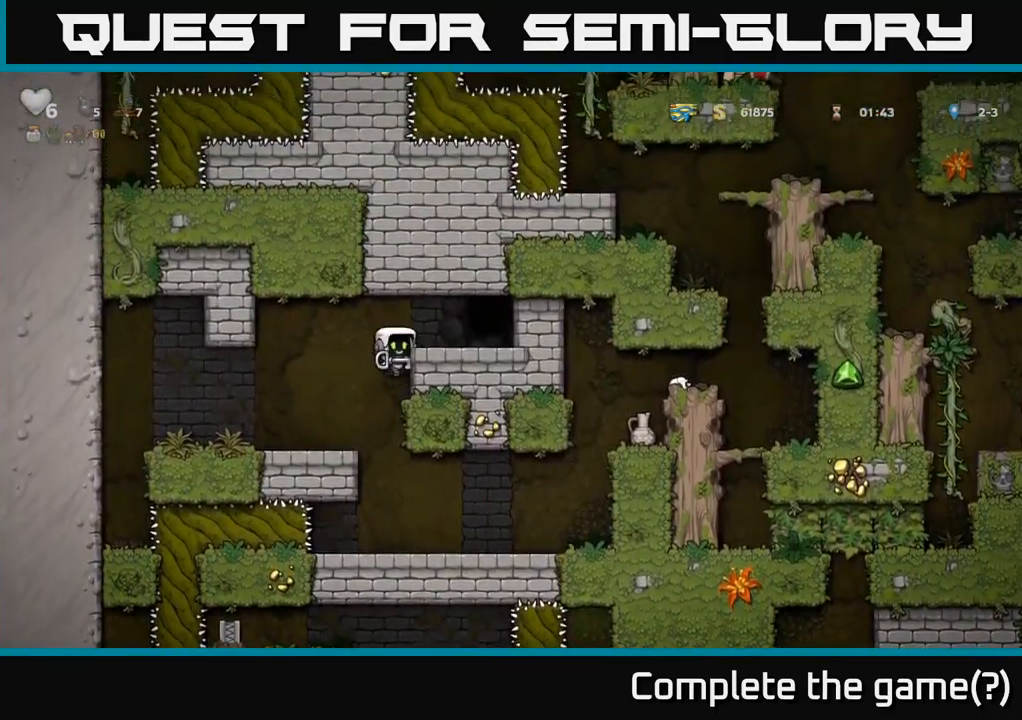
{"buttons": ["L2"], "left_stick": "center", "right_stick": "center", "events": [[67, "A", "up"], [150, "DPAD_RIGHT", "up"], [367, "DPAD_RIGHT", "down"], [400, "DPAD_RIGHT", "up"], [450, "L2", "down"]]}
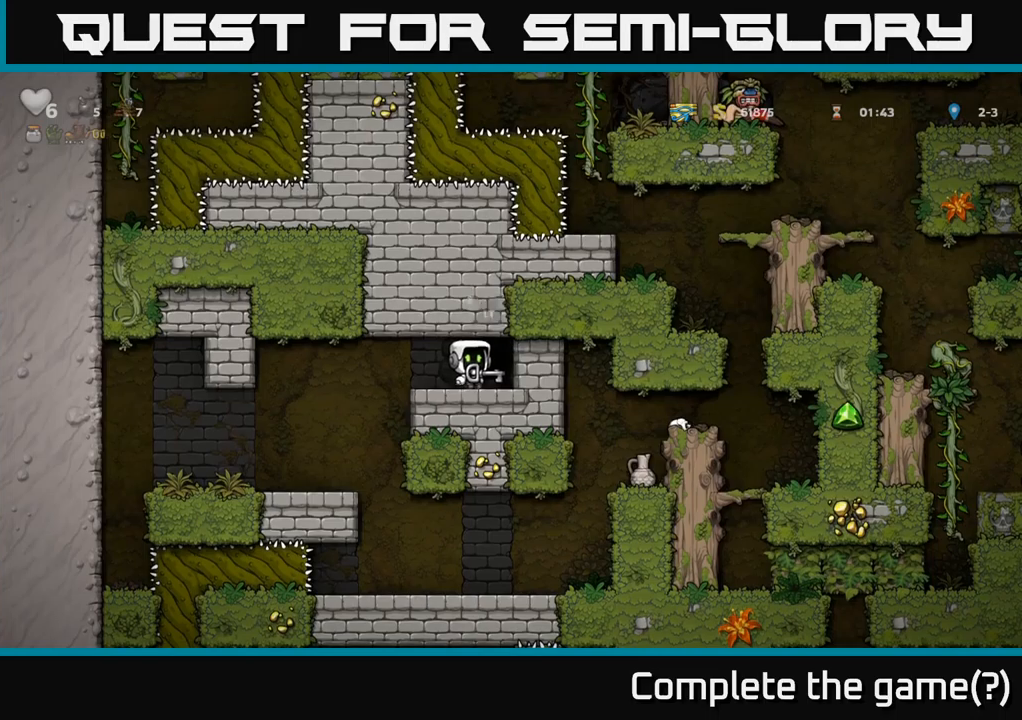
{"buttons": [], "left_stick": "center", "right_stick": "center", "events": [[17, "L2", "up"], [117, "L2", "down"], [217, "L2", "up"], [317, "L2", "down"], [467, "L2", "up"]]}
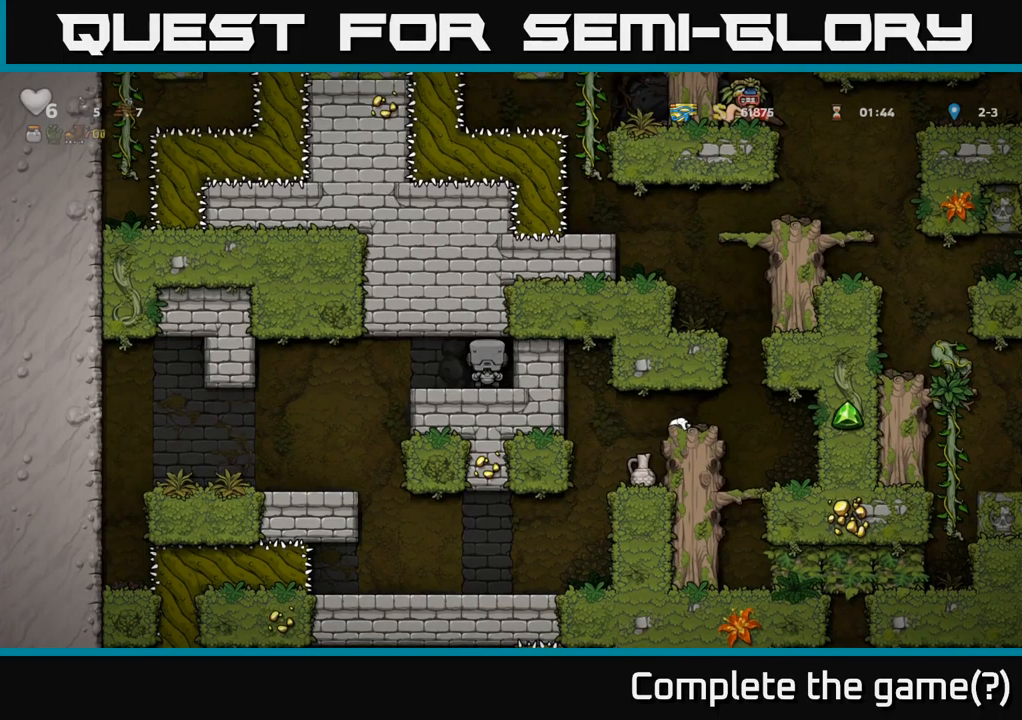
{"buttons": [], "left_stick": "center", "right_stick": "center", "events": []}
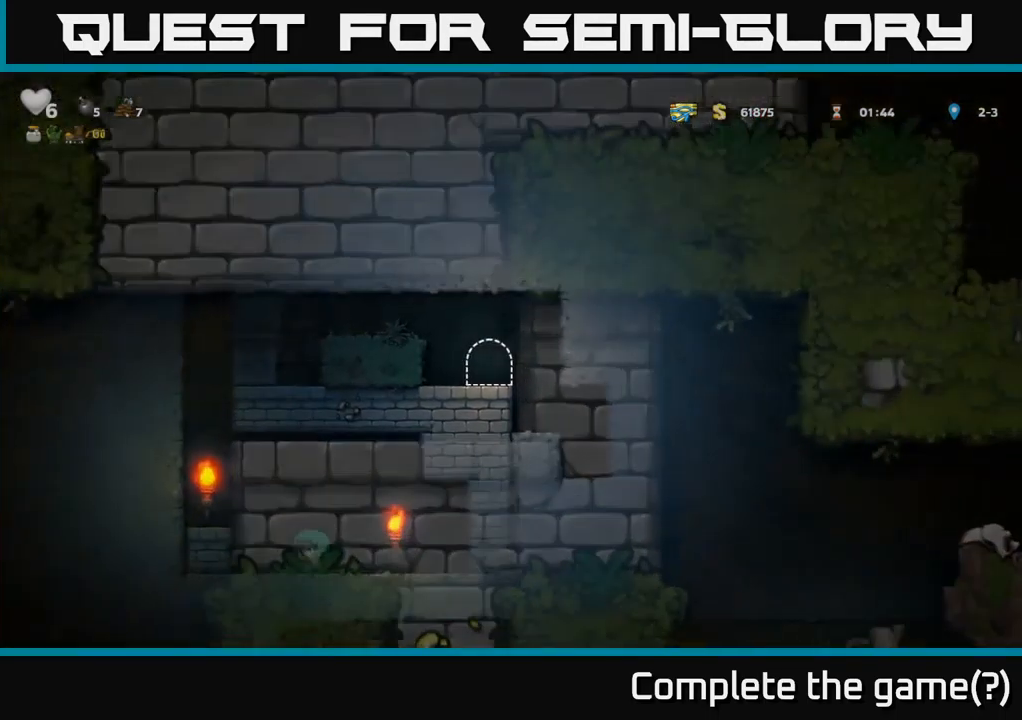
{"buttons": ["A", "DPAD_LEFT"], "left_stick": "center", "right_stick": "center", "events": [[383, "DPAD_LEFT", "down"], [467, "A", "down"]]}